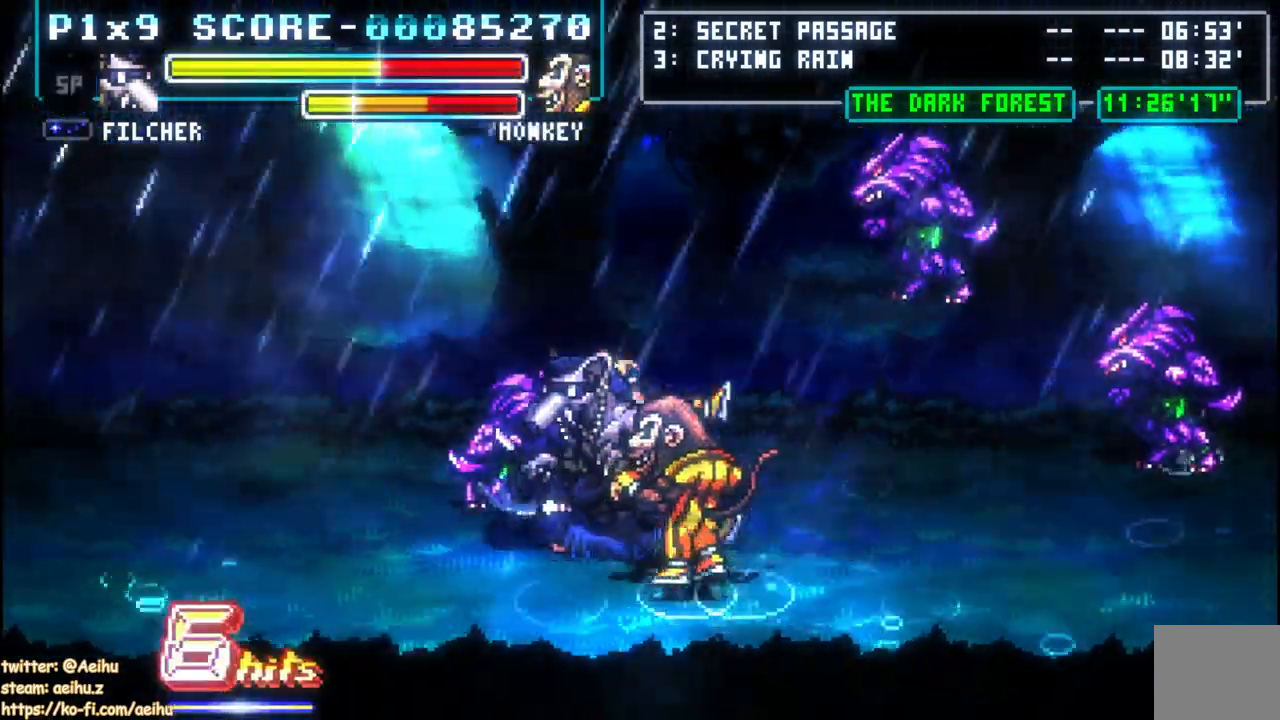
Gameplay with a controller (PlayStation layout); each line is a JSON object with the inputs held at the frame after it (dt_ms = milliseconds from this image to that frame). "events" lists button and stick changes between this image and that frame as [ms after this image, input, new state], when the widget could be followed in between.
{"dt_ms": 500, "buttons": ["SQUARE", "DPAD_LEFT"], "left_stick": "center", "right_stick": "center", "events": [[67, "DPAD_RIGHT", "down"], [183, "DPAD_RIGHT", "up"], [183, "DPAD_UP", "down"], [217, "DPAD_LEFT", "down"], [333, "SQUARE", "down"], [433, "DPAD_UP", "up"], [450, "SQUARE", "up"], [500, "SQUARE", "down"]]}
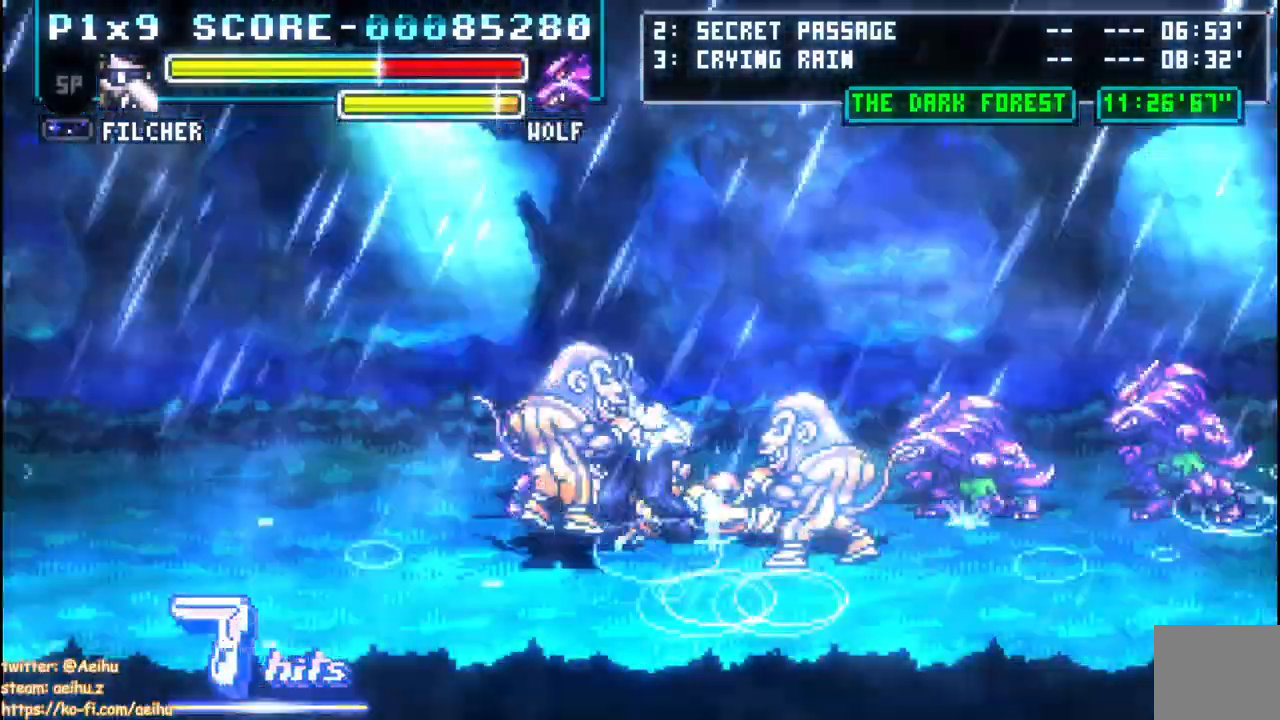
{"dt_ms": 500, "buttons": ["SQUARE", "DPAD_LEFT"], "left_stick": "center", "right_stick": "center", "events": [[100, "SQUARE", "up"], [167, "SQUARE", "down"], [267, "SQUARE", "up"], [317, "SQUARE", "down"], [433, "SQUARE", "up"], [483, "SQUARE", "down"]]}
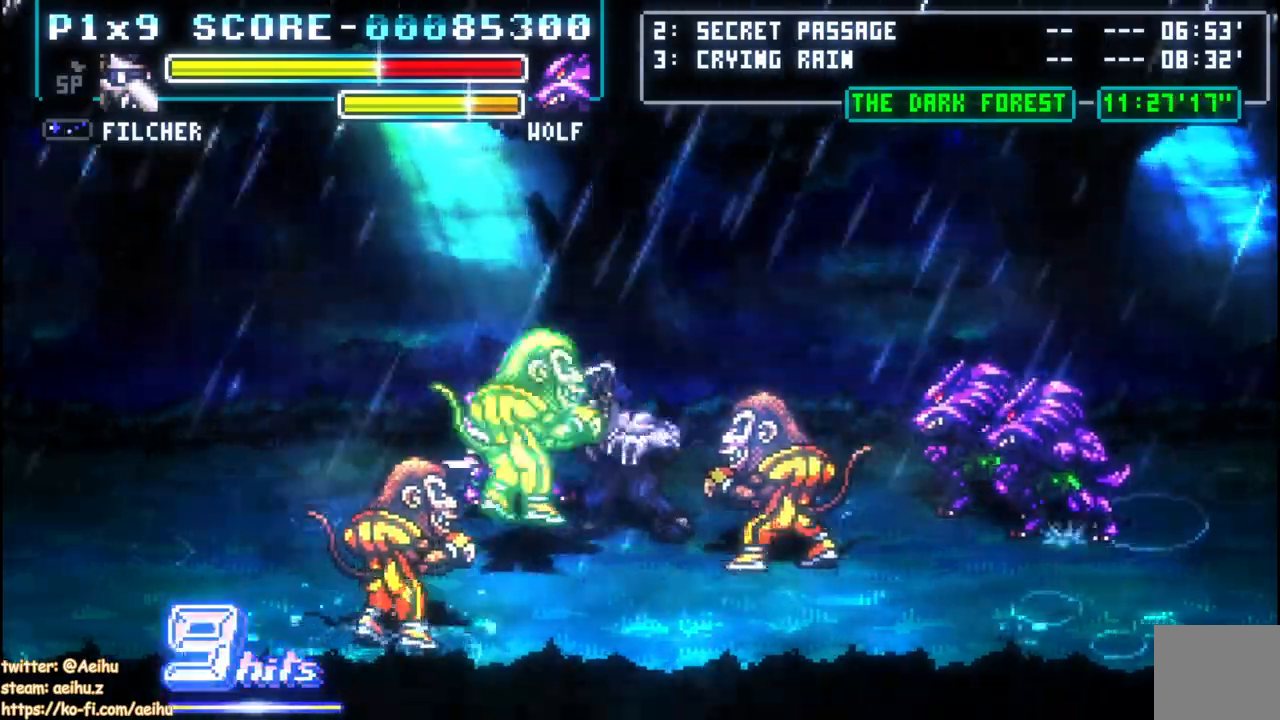
{"dt_ms": 500, "buttons": ["SQUARE", "DPAD_LEFT"], "left_stick": "center", "right_stick": "center"}
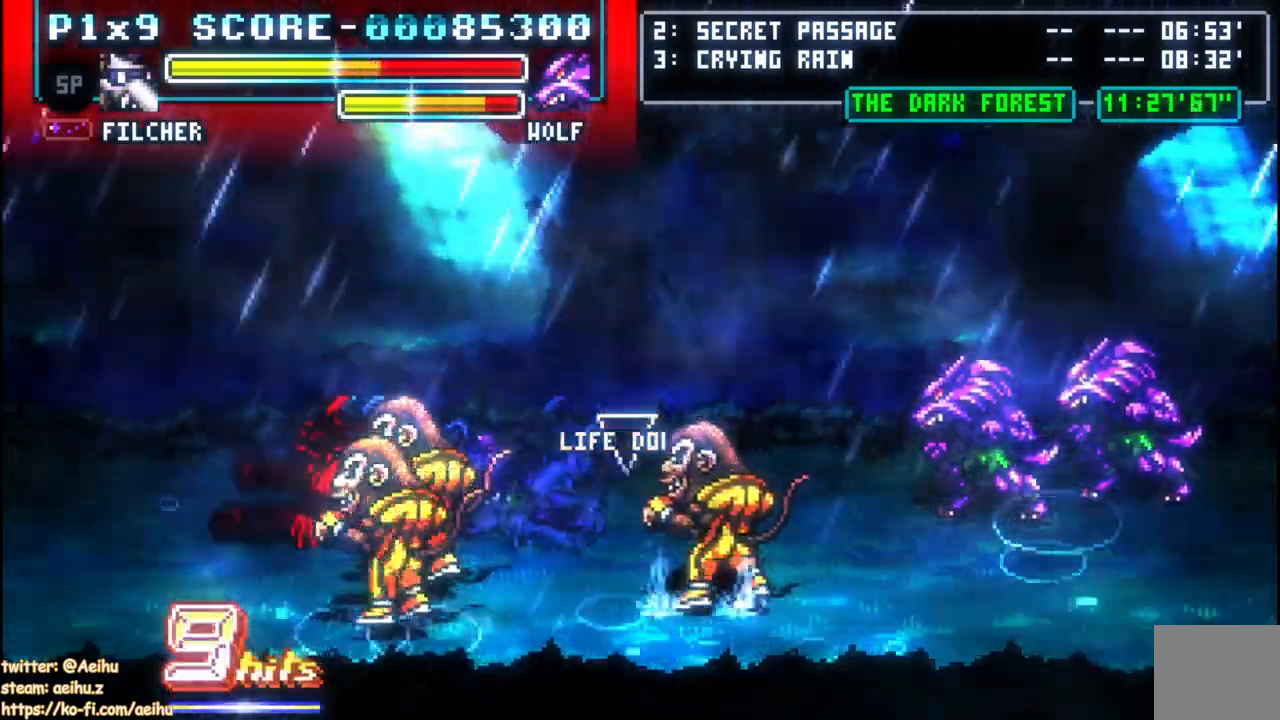
{"dt_ms": 500, "buttons": ["DPAD_UP", "DPAD_LEFT"], "left_stick": "center", "right_stick": "center", "events": [[267, "DPAD_UP", "down"], [467, "SQUARE", "up"]]}
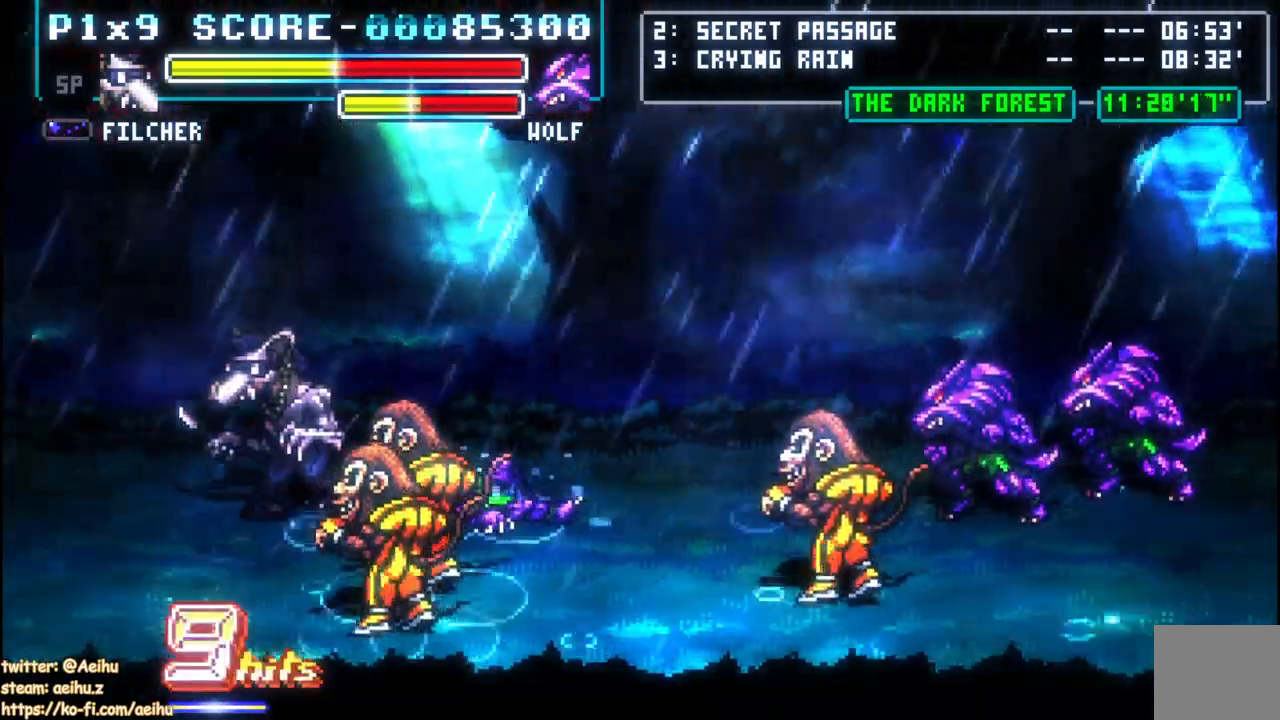
{"dt_ms": 500, "buttons": ["DPAD_DOWN"], "left_stick": "center", "right_stick": "center", "events": [[150, "DPAD_UP", "up"], [267, "DPAD_DOWN", "down"], [367, "DPAD_LEFT", "up"]]}
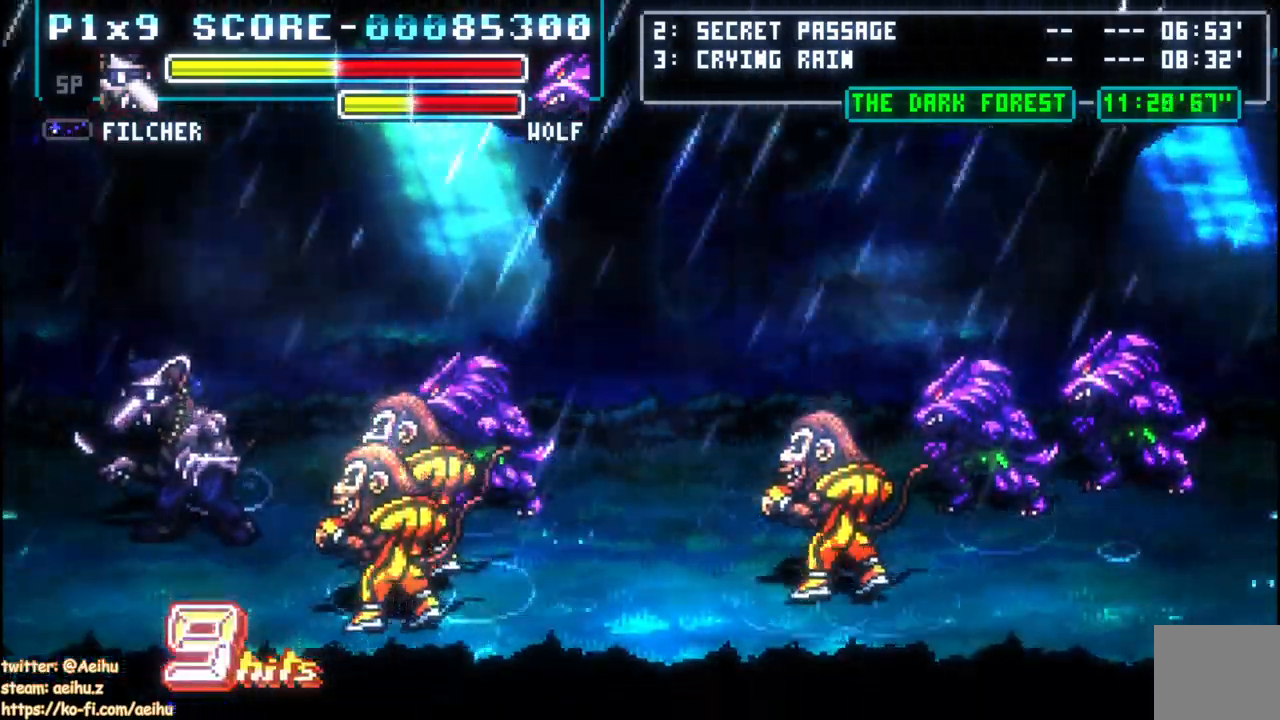
{"dt_ms": 1000, "buttons": ["SQUARE"], "left_stick": "center", "right_stick": "center"}
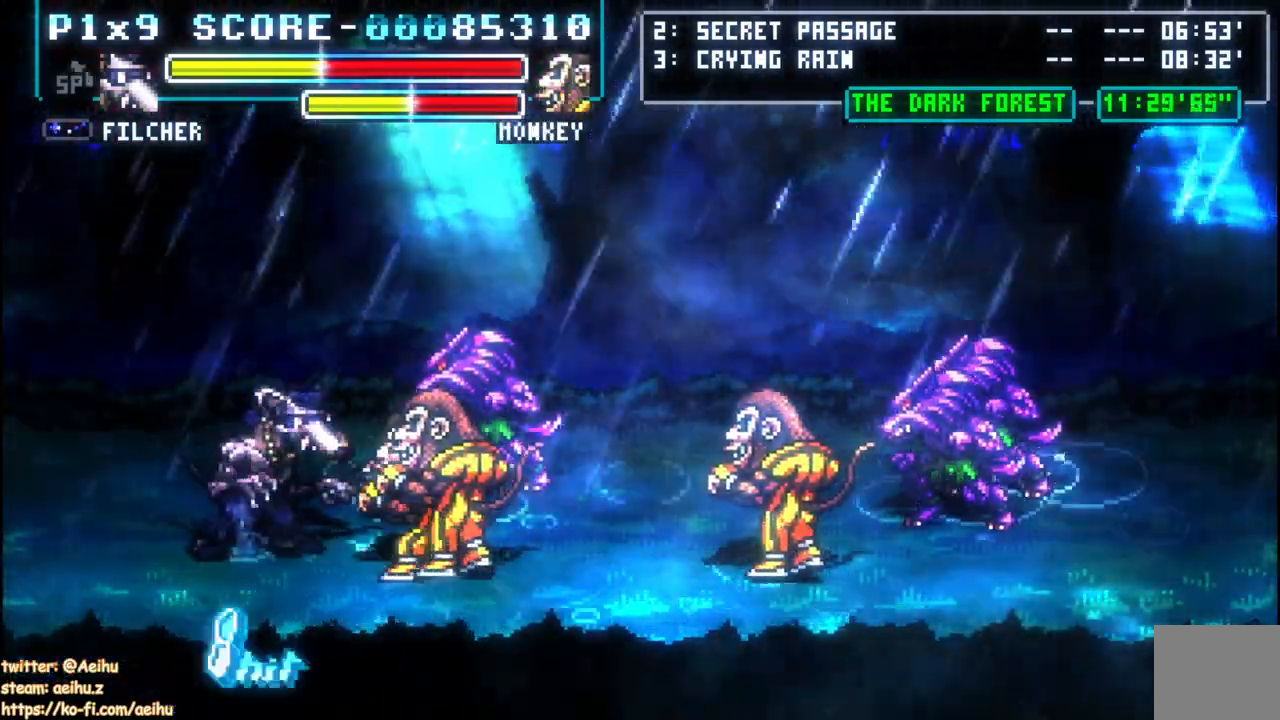
{"dt_ms": 500, "buttons": ["SQUARE"], "left_stick": "center", "right_stick": "center", "events": [[217, "SQUARE", "up"], [283, "SQUARE", "down"], [383, "SQUARE", "up"], [450, "SQUARE", "down"]]}
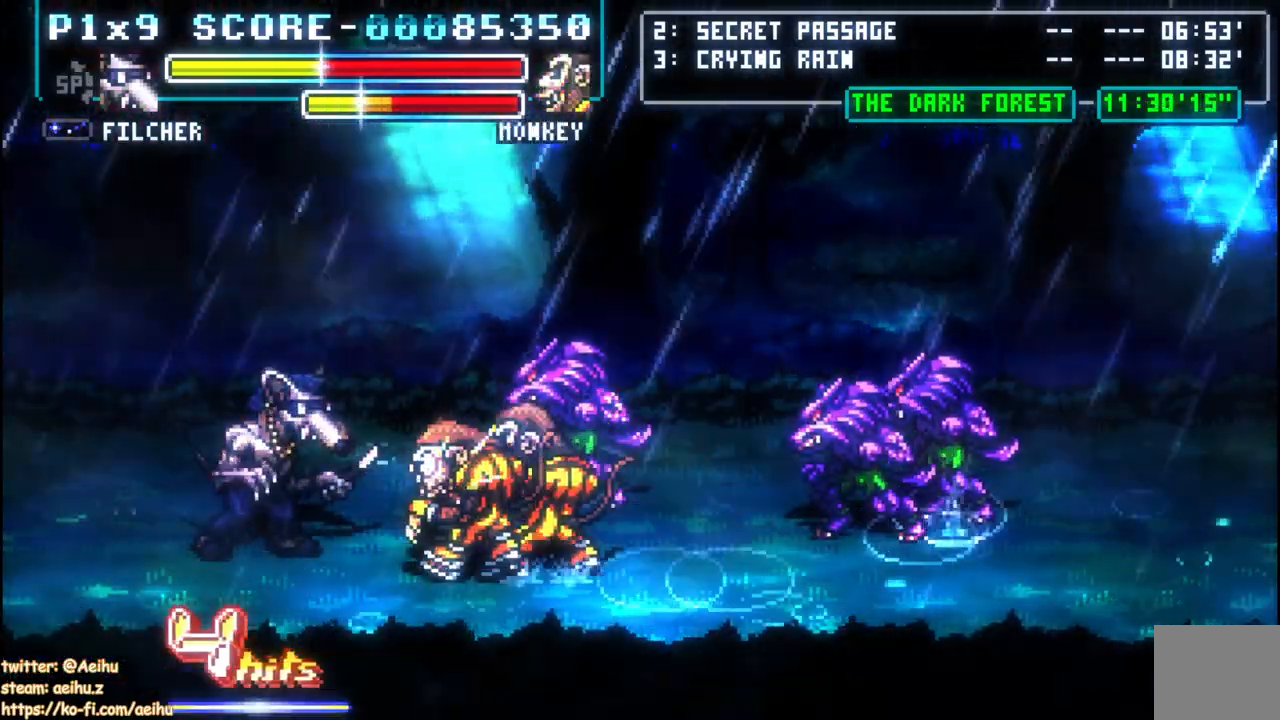
{"dt_ms": 500, "buttons": ["DPAD_RIGHT"], "left_stick": "center", "right_stick": "center", "events": [[67, "SQUARE", "up"], [117, "SQUARE", "down"], [150, "DPAD_RIGHT", "down"], [217, "SQUARE", "up"], [300, "CIRCLE", "down"], [433, "CIRCLE", "up"]]}
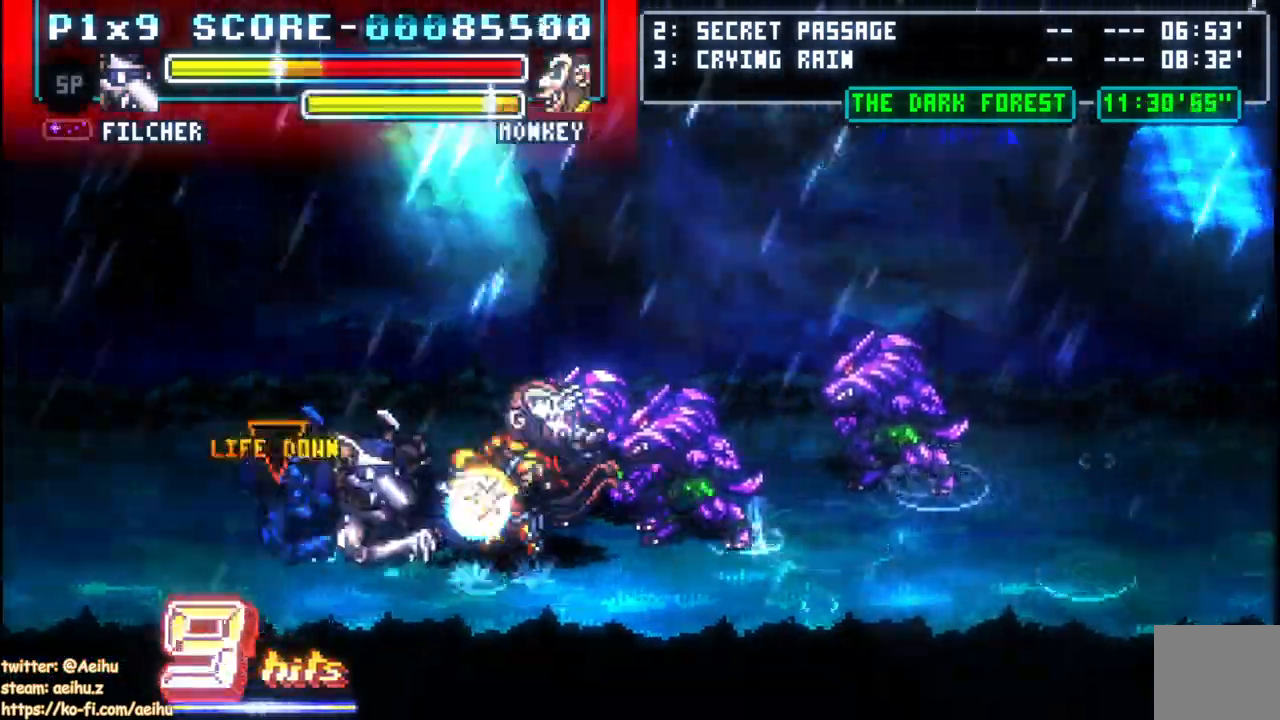
{"dt_ms": 500, "buttons": ["SQUARE", "DPAD_RIGHT"], "left_stick": "center", "right_stick": "center", "events": [[283, "SQUARE", "down"]]}
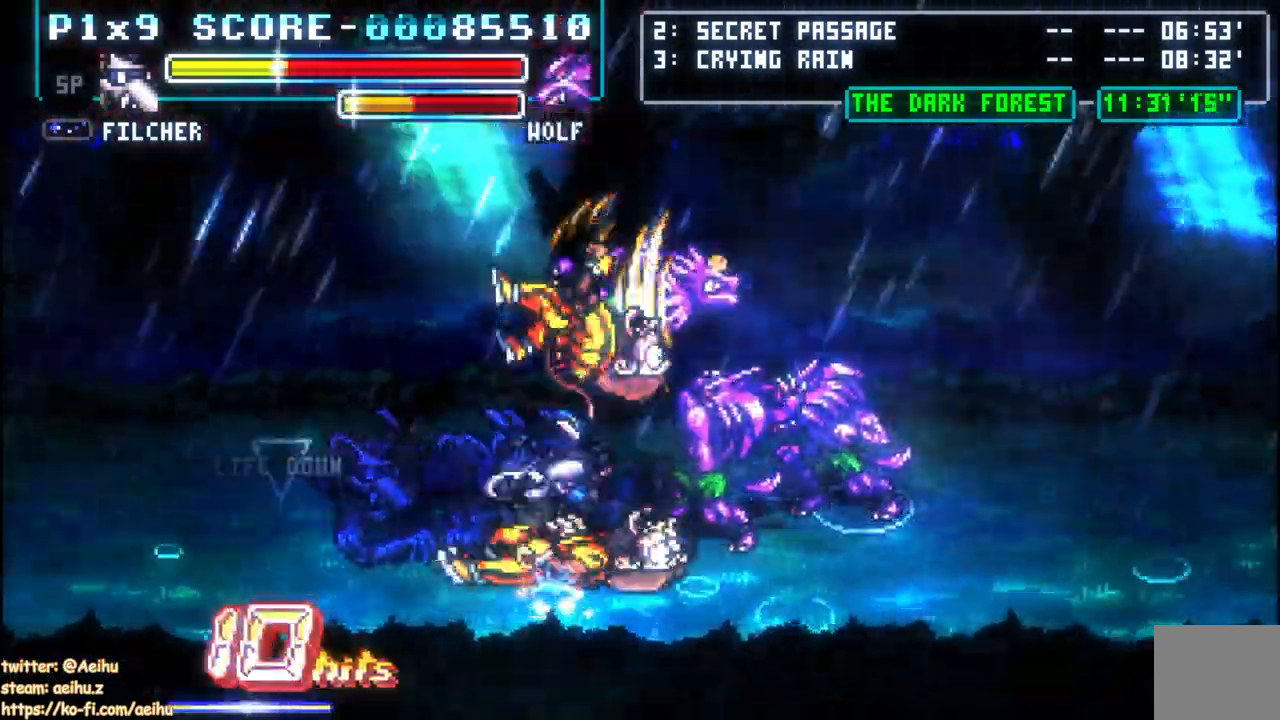
{"dt_ms": 500, "buttons": ["DPAD_RIGHT"], "left_stick": "center", "right_stick": "center"}
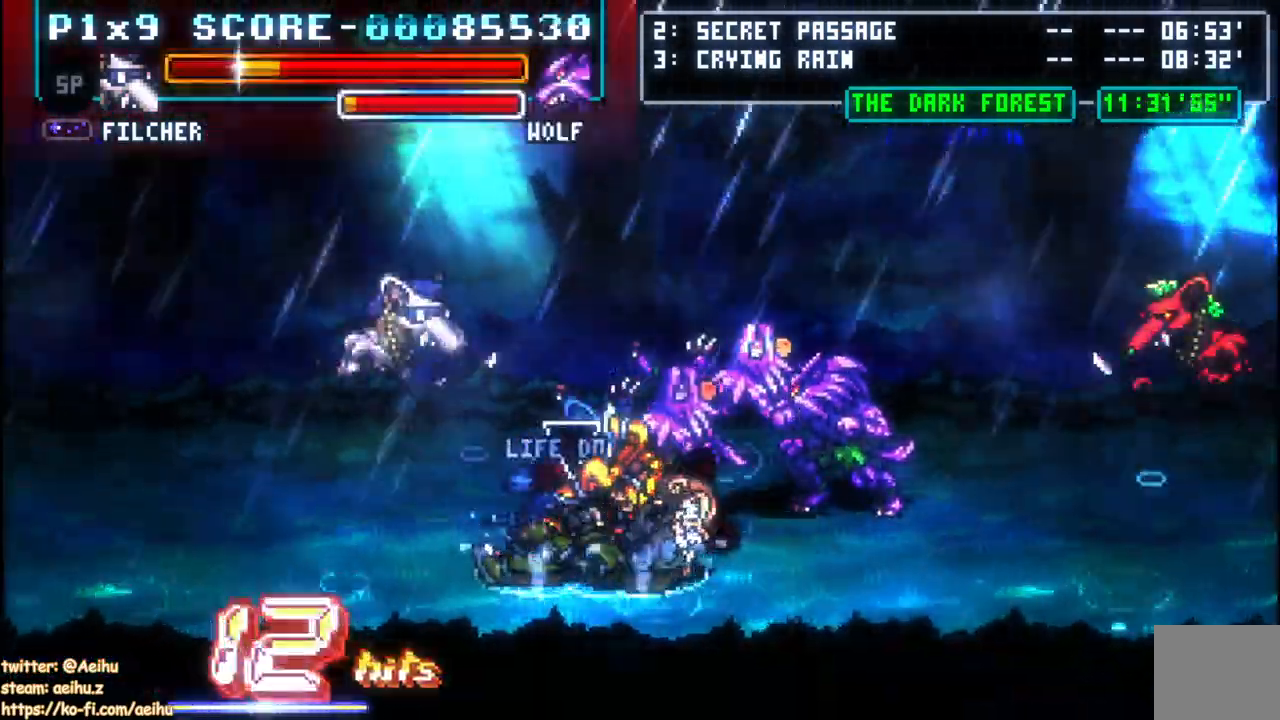
{"dt_ms": 500, "buttons": ["DPAD_RIGHT"], "left_stick": "center", "right_stick": "center", "events": []}
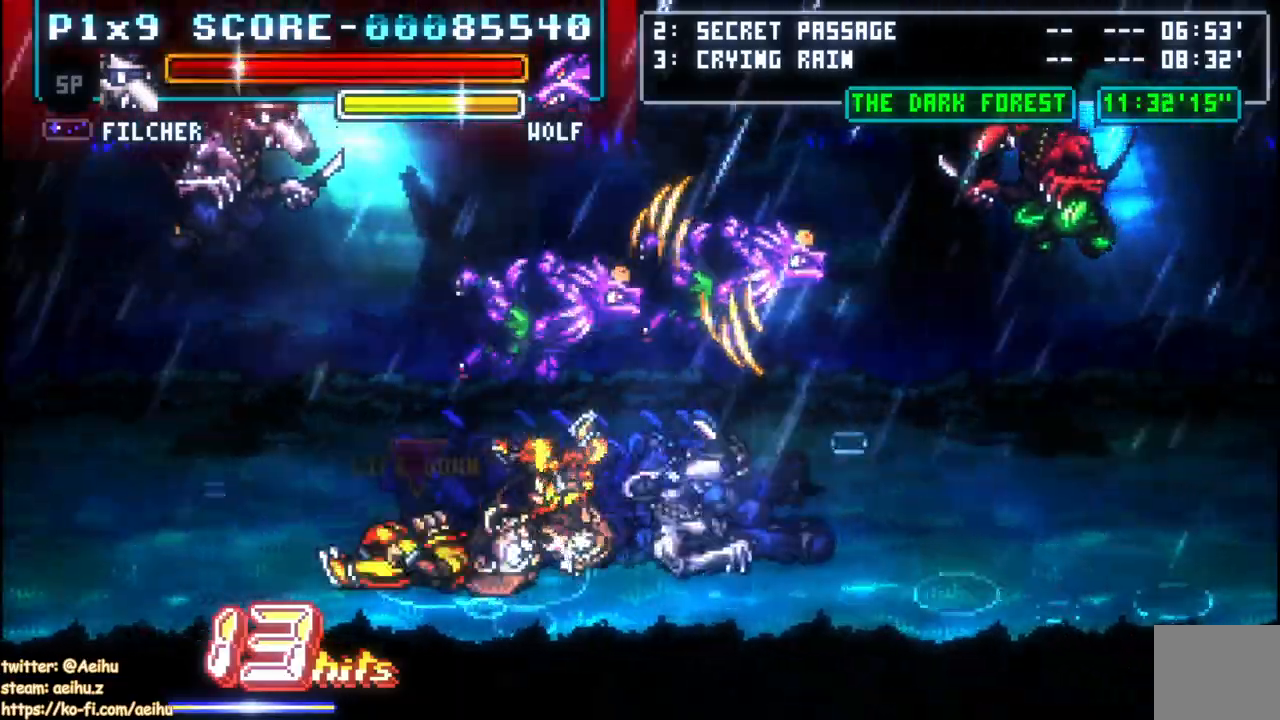
{"dt_ms": 500, "buttons": ["DPAD_LEFT"], "left_stick": "center", "right_stick": "center", "events": [[400, "DPAD_RIGHT", "up"], [417, "DPAD_LEFT", "down"]]}
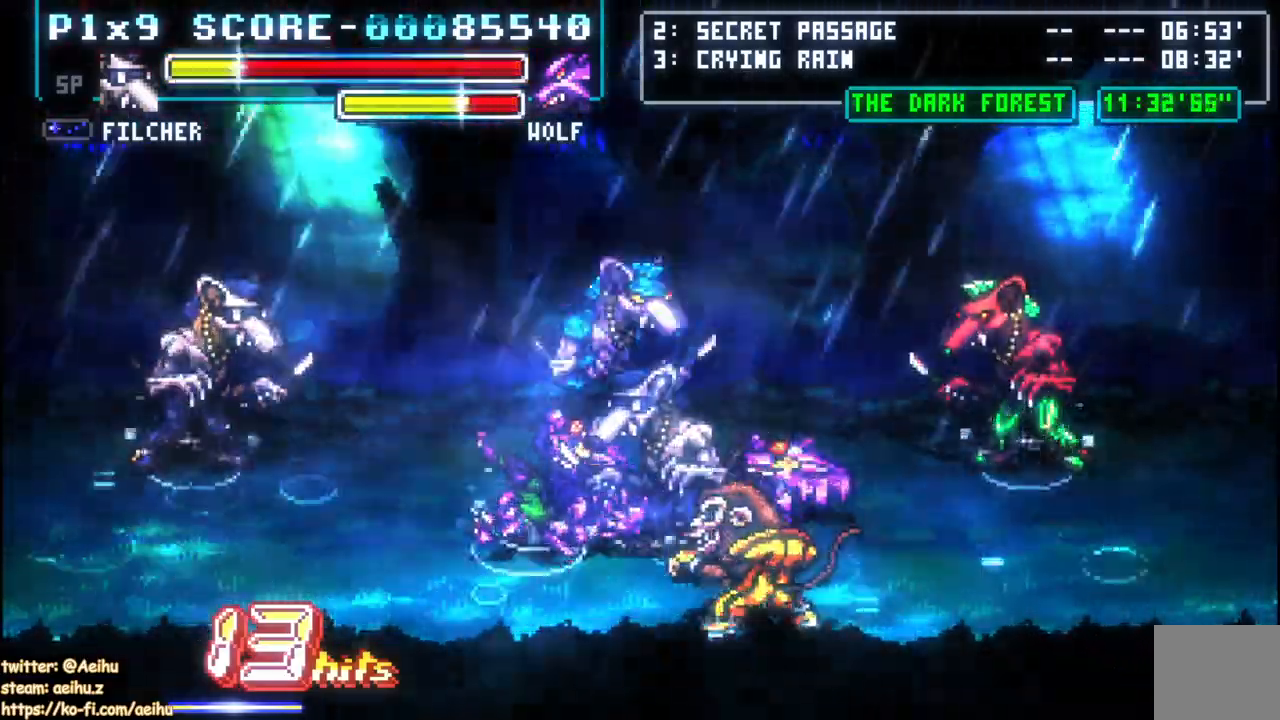
{"dt_ms": 500, "buttons": ["DPAD_DOWN", "DPAD_RIGHT"], "left_stick": "center", "right_stick": "center", "events": [[33, "SQUARE", "down"], [117, "SQUARE", "up"], [367, "DPAD_DOWN", "down"], [417, "DPAD_LEFT", "up"], [450, "DPAD_RIGHT", "down"]]}
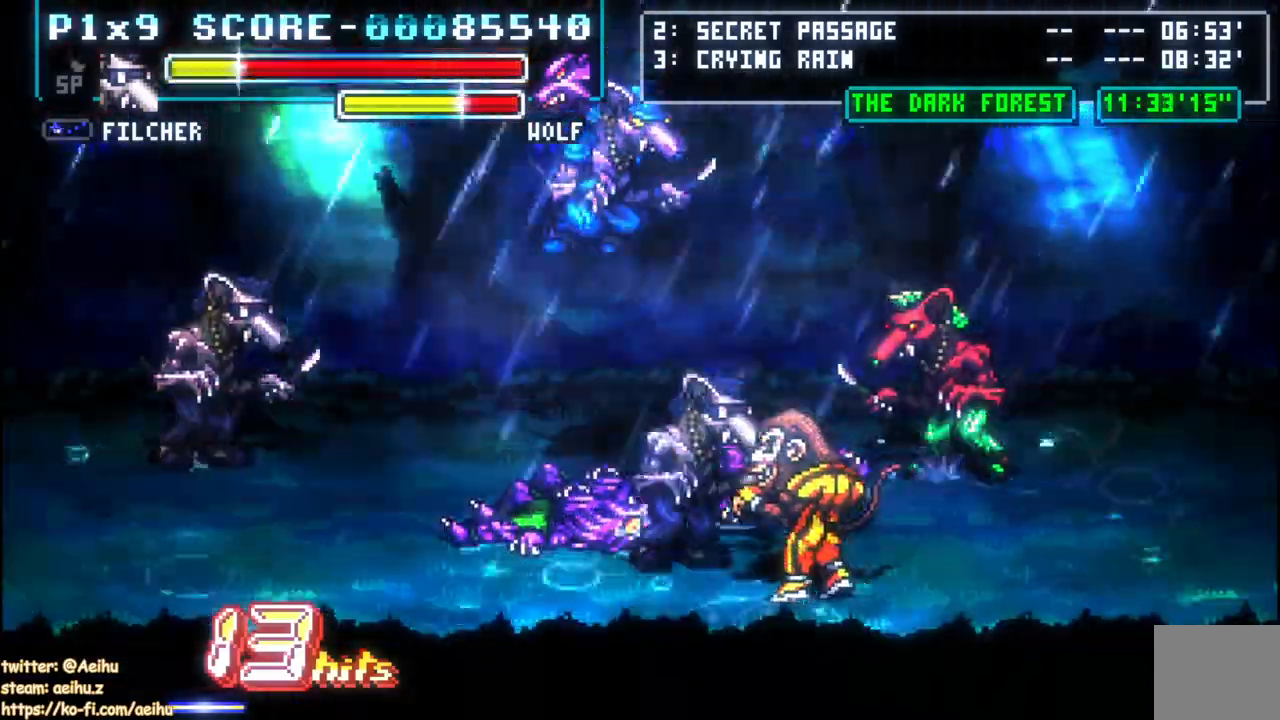
{"dt_ms": 500, "buttons": ["DPAD_RIGHT"], "left_stick": "center", "right_stick": "center", "events": [[33, "SQUARE", "down"], [250, "DPAD_DOWN", "up"], [317, "SQUARE", "up"], [367, "SQUARE", "down"], [467, "SQUARE", "up"]]}
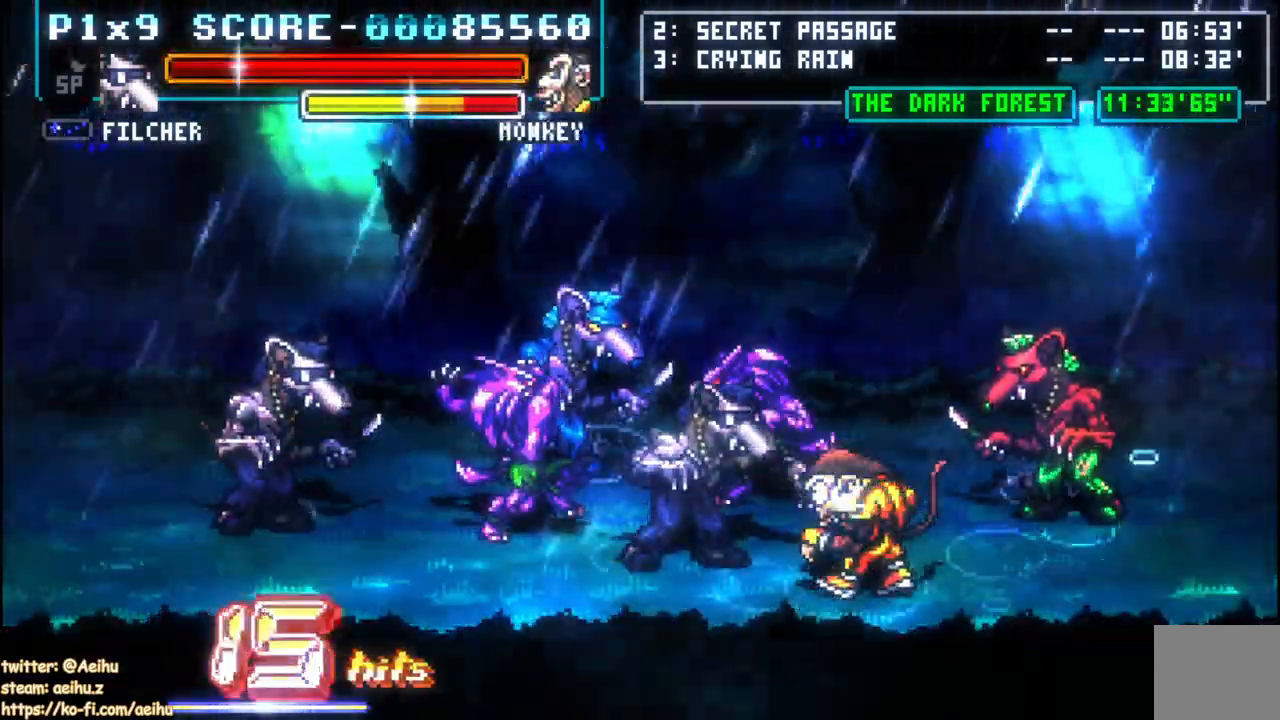
{"dt_ms": 500, "buttons": ["DPAD_RIGHT"], "left_stick": "center", "right_stick": "center", "events": [[33, "SQUARE", "down"], [133, "SQUARE", "up"], [217, "CIRCLE", "down"], [317, "CIRCLE", "up"]]}
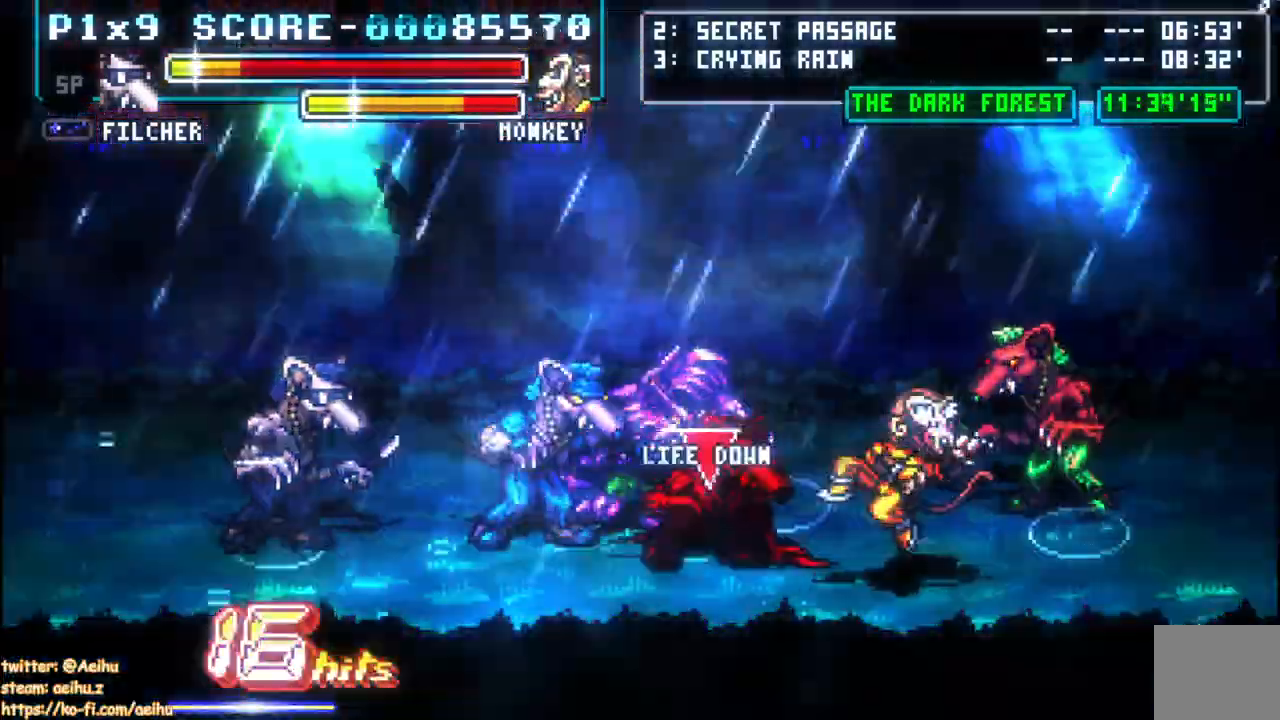
{"dt_ms": 500, "buttons": ["DPAD_RIGHT"], "left_stick": "center", "right_stick": "center", "events": []}